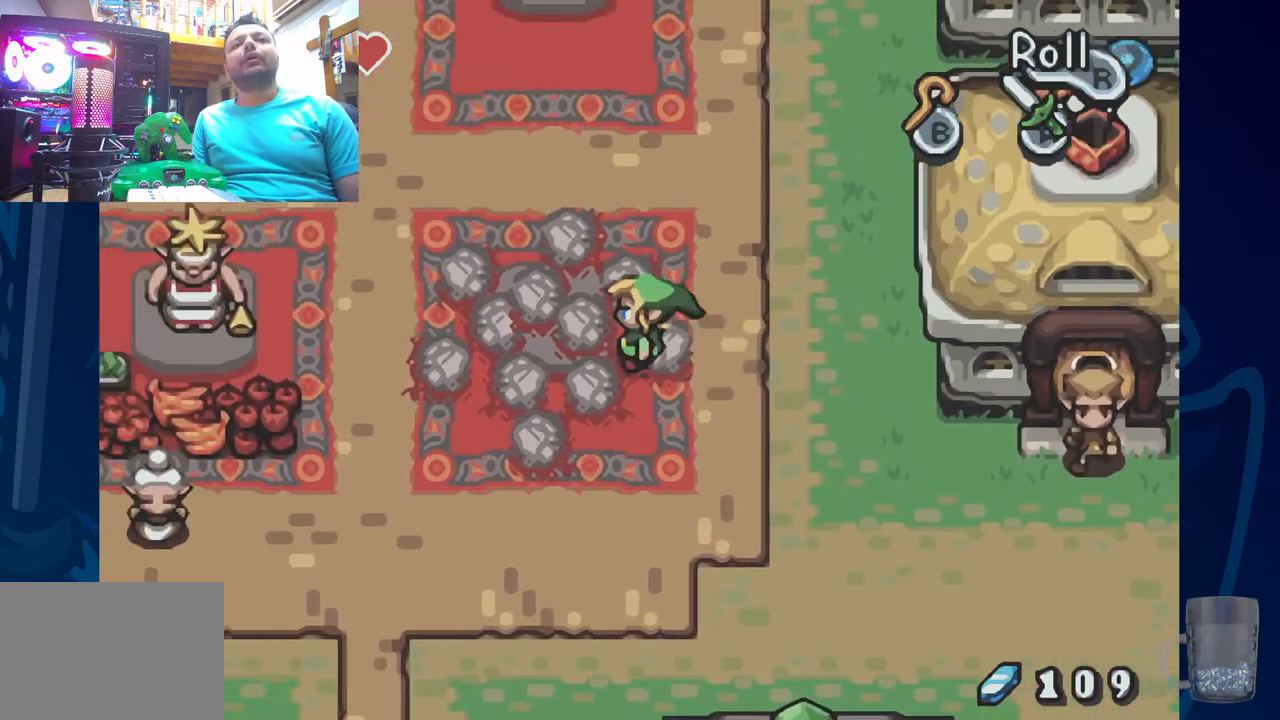
Gameplay with a controller (PlayStation layout); each line is a JSON object with the inputs held at the frame after it. "events" lists button and stick changes between this image and that frame as [ms after this image, input, new state], when the widget could be followed in between. Not read: DPAD_DOWN.
{"buttons": ["DPAD_UP"], "left_stick": "center", "right_stick": "center", "events": [[367, "DPAD_LEFT", "up"], [500, "DPAD_UP", "down"]]}
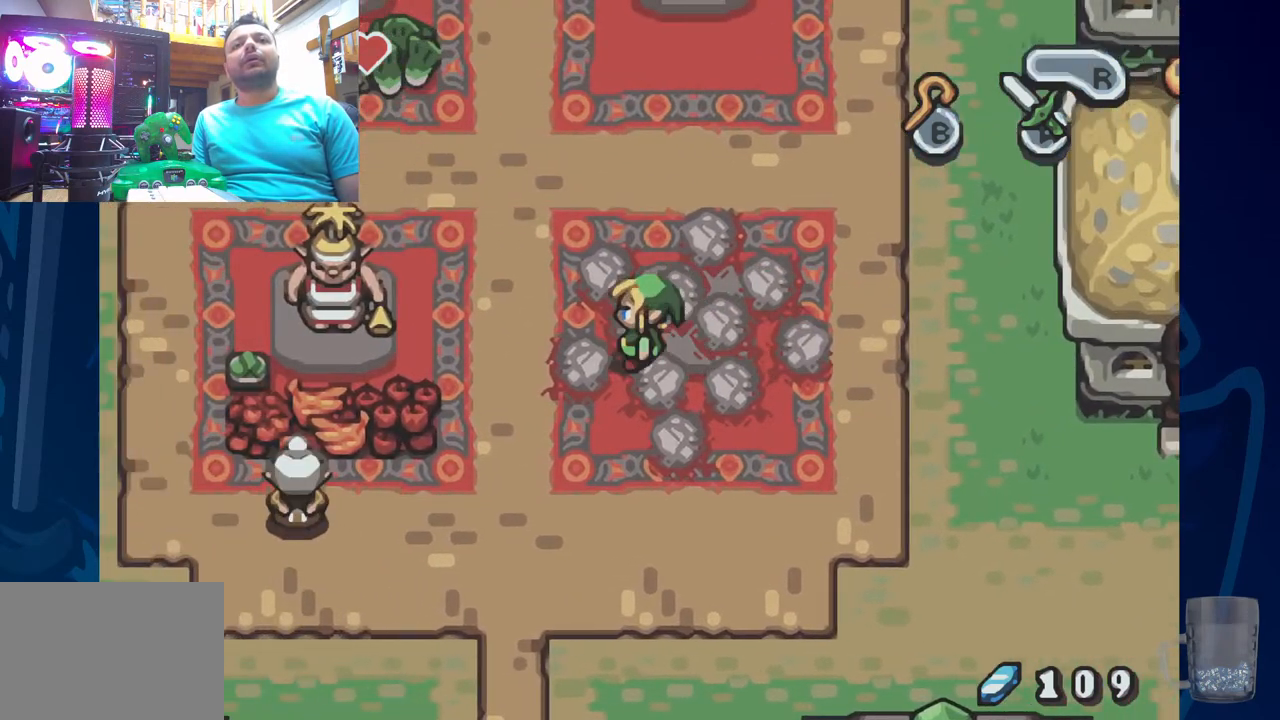
{"buttons": [], "left_stick": "center", "right_stick": "center", "events": [[233, "DPAD_UP", "up"]]}
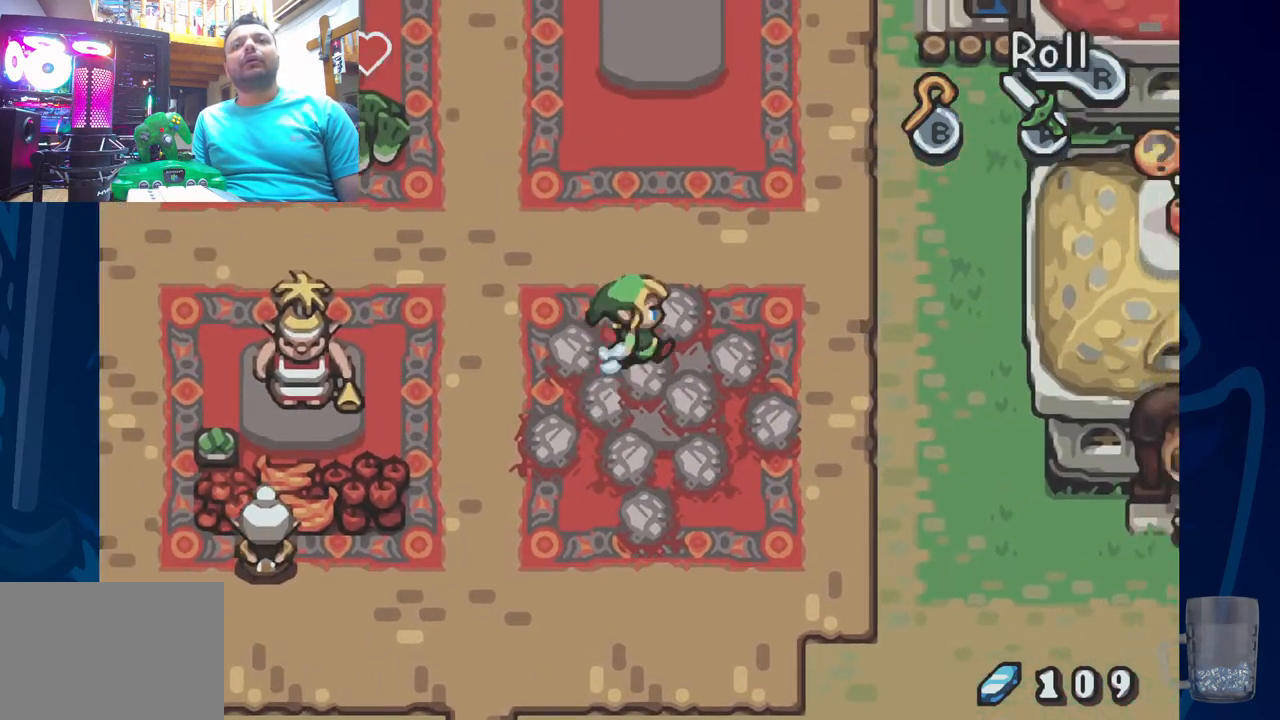
{"buttons": [], "left_stick": "center", "right_stick": "center", "events": []}
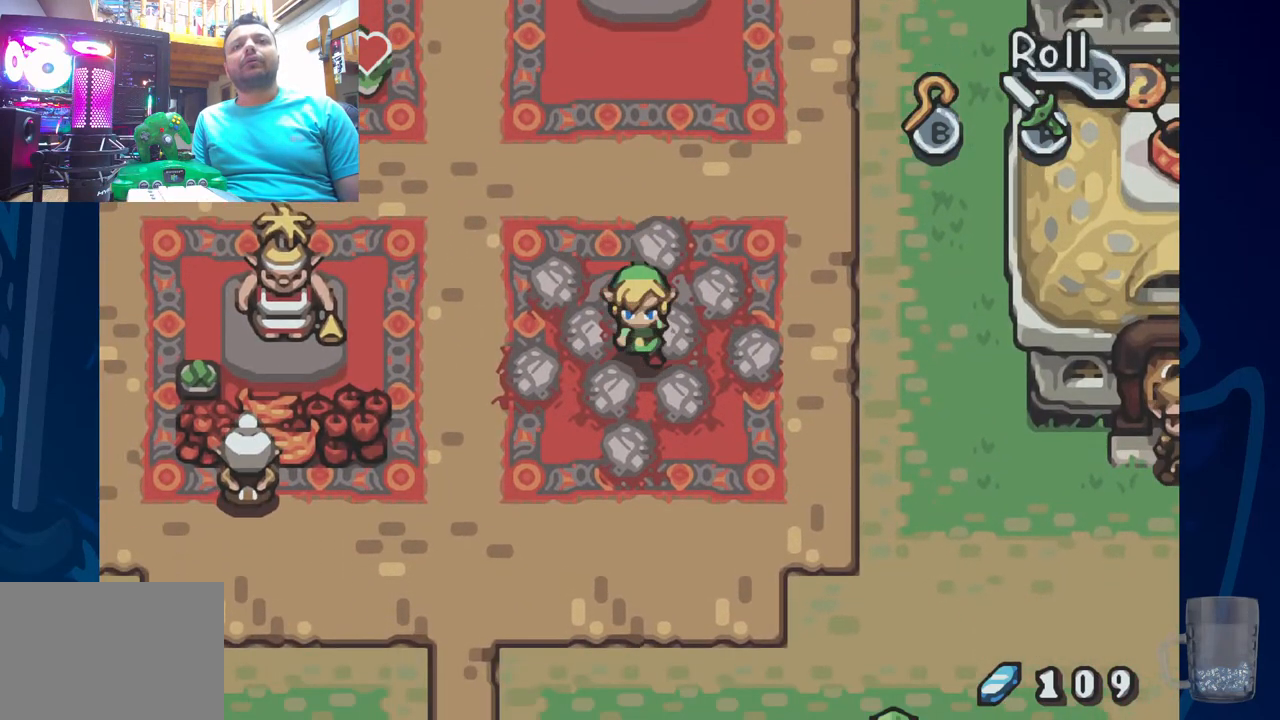
{"buttons": ["DPAD_UP", "DPAD_LEFT"], "left_stick": "center", "right_stick": "center", "events": [[250, "DPAD_LEFT", "down"], [500, "DPAD_UP", "down"]]}
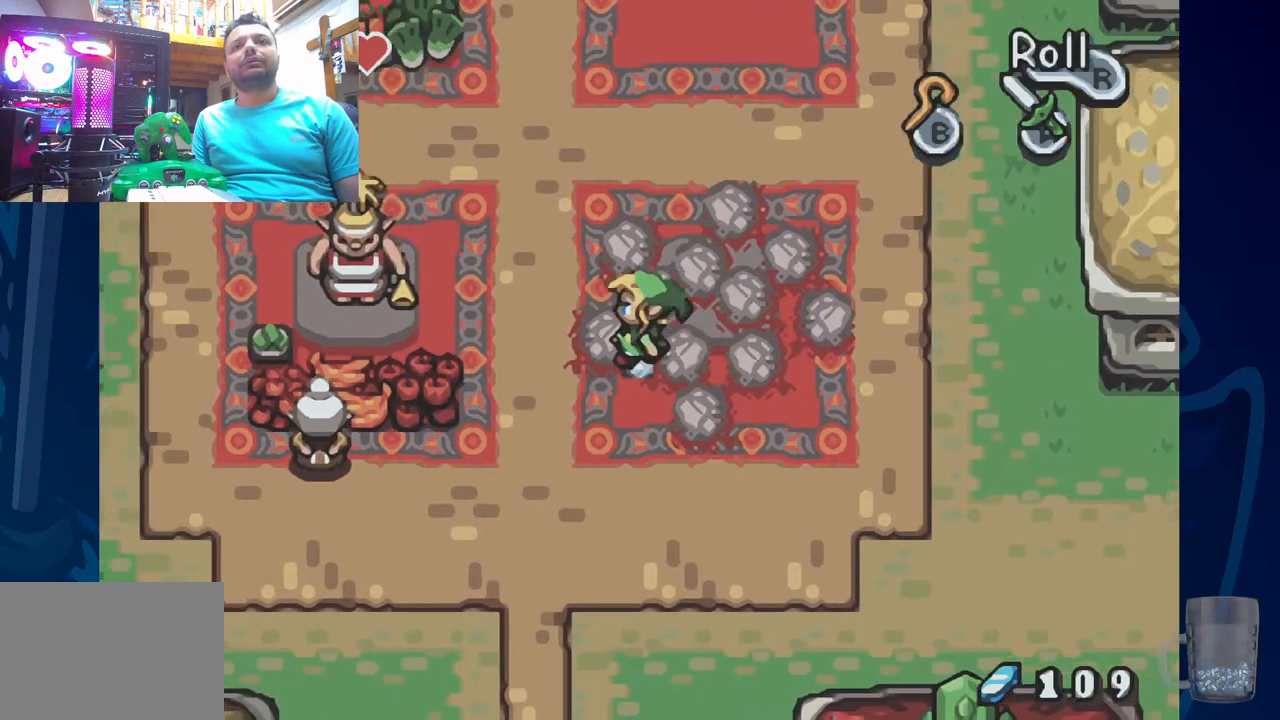
{"buttons": ["DPAD_LEFT"], "left_stick": "center", "right_stick": "center", "events": [[333, "DPAD_UP", "up"]]}
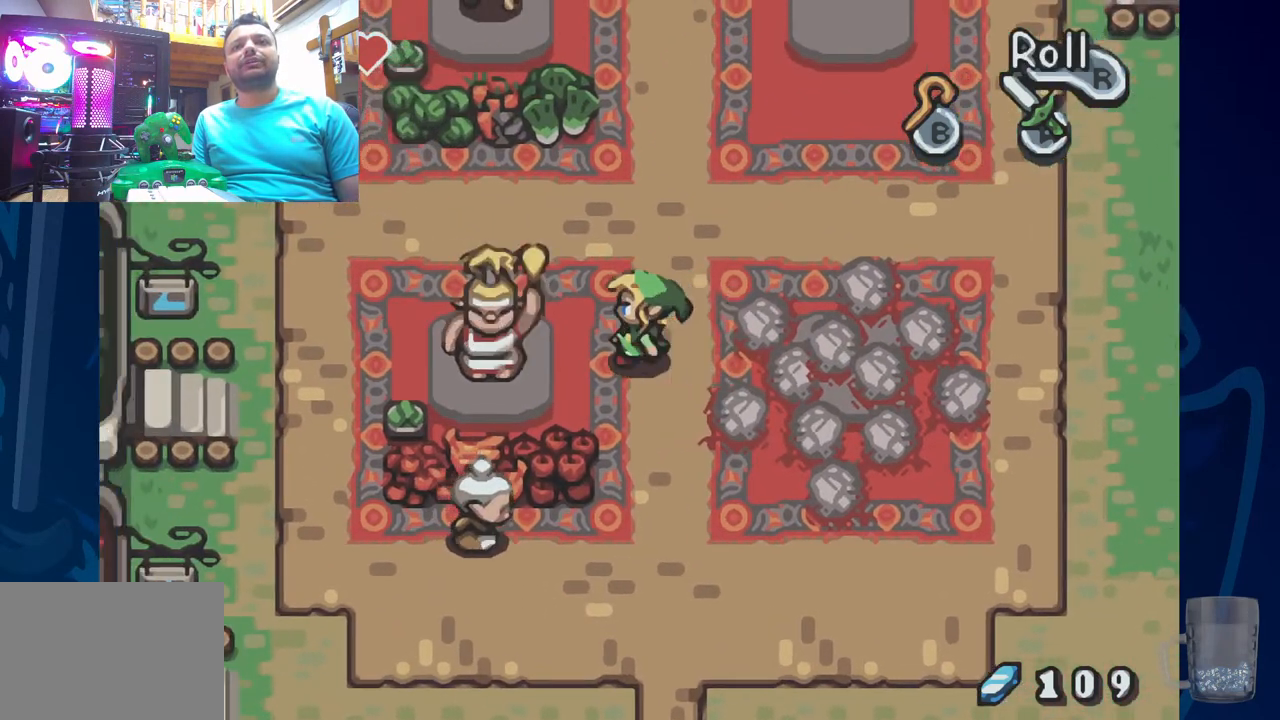
{"buttons": ["DPAD_RIGHT"], "left_stick": "center", "right_stick": "center", "events": [[17, "DPAD_LEFT", "up"], [417, "DPAD_RIGHT", "down"]]}
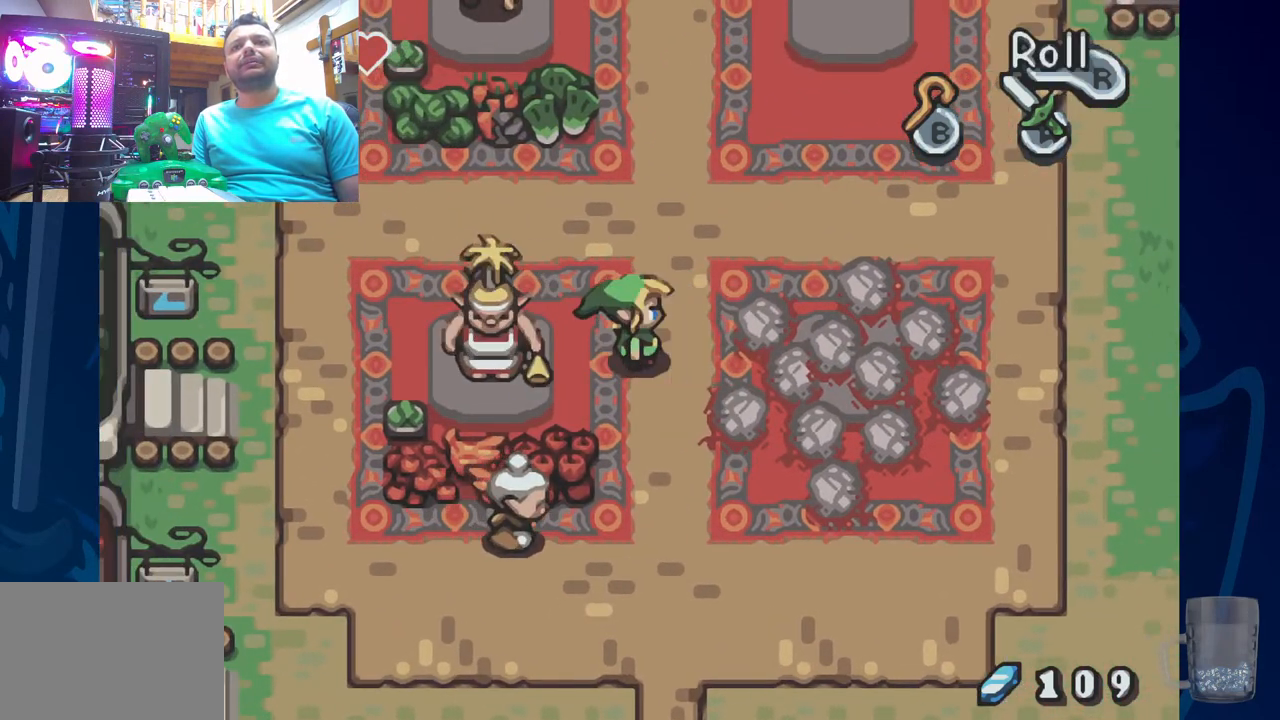
{"buttons": [], "left_stick": "center", "right_stick": "center", "events": [[33, "DPAD_RIGHT", "up"], [267, "START", "down"], [433, "START", "up"]]}
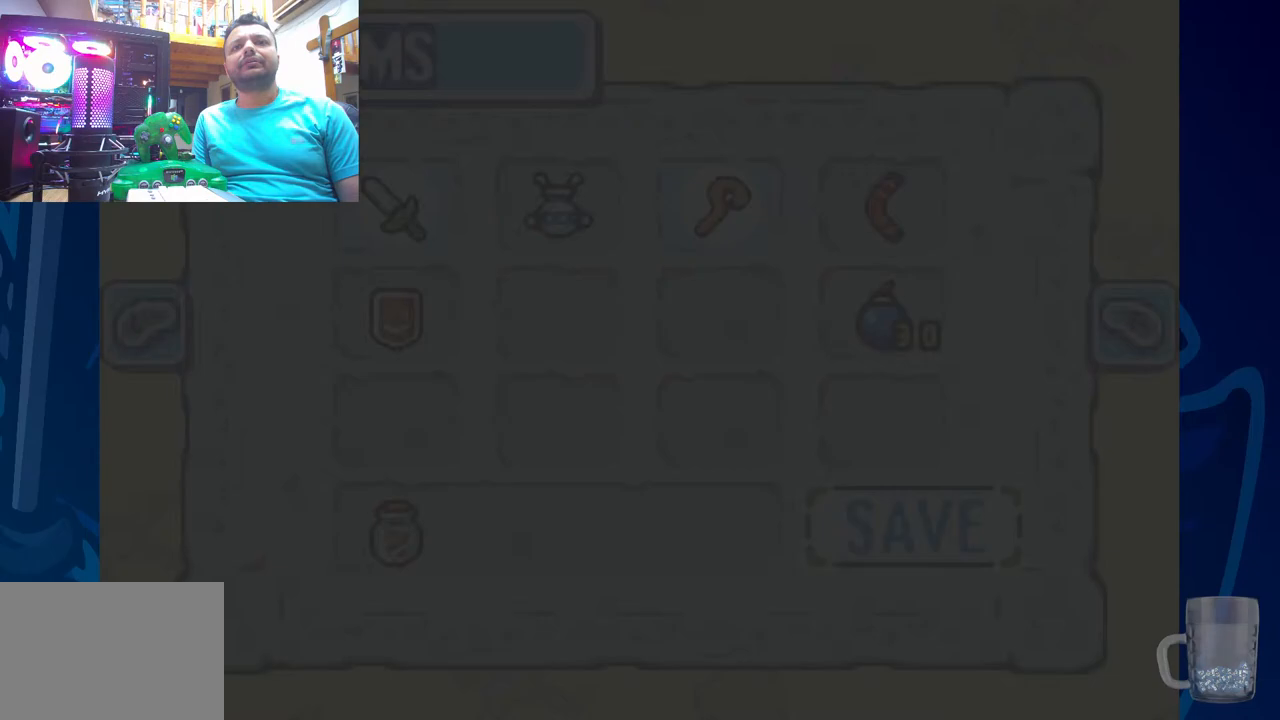
{"buttons": [], "left_stick": "center", "right_stick": "center", "events": []}
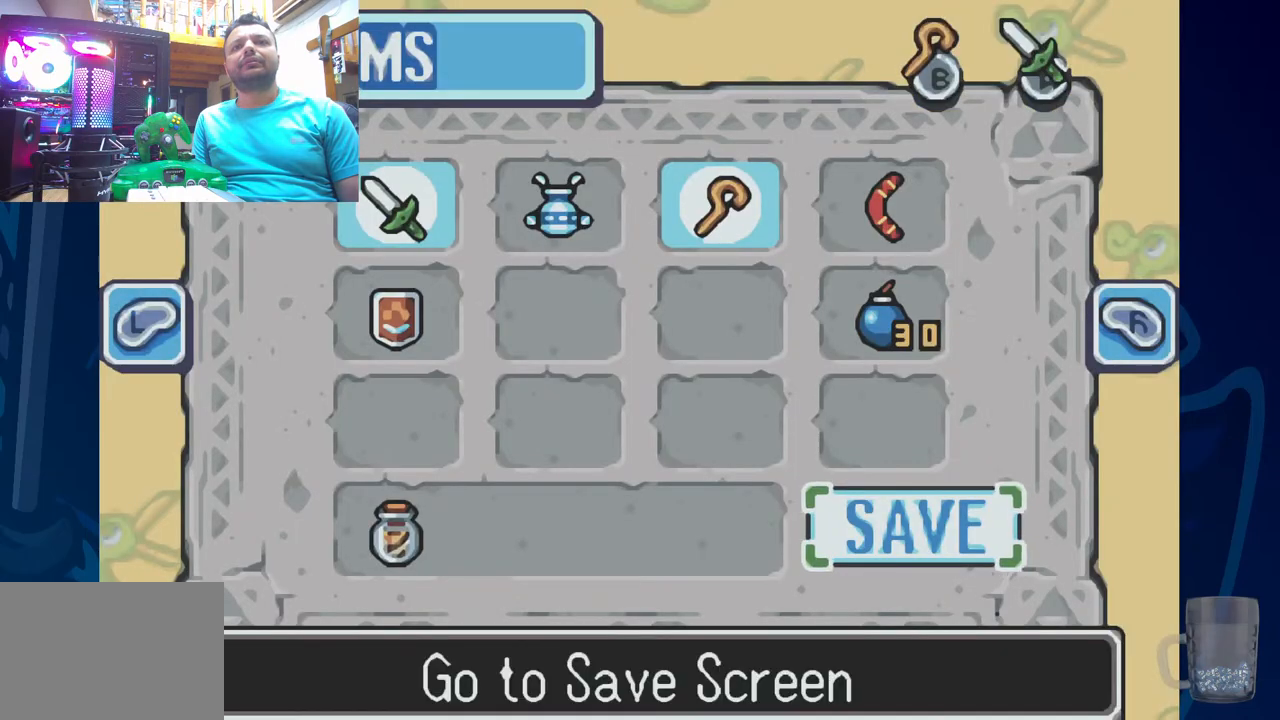
{"buttons": [], "left_stick": "center", "right_stick": "center", "events": [[150, "DPAD_UP", "down"], [267, "DPAD_UP", "up"], [350, "DPAD_UP", "down"], [467, "DPAD_UP", "up"]]}
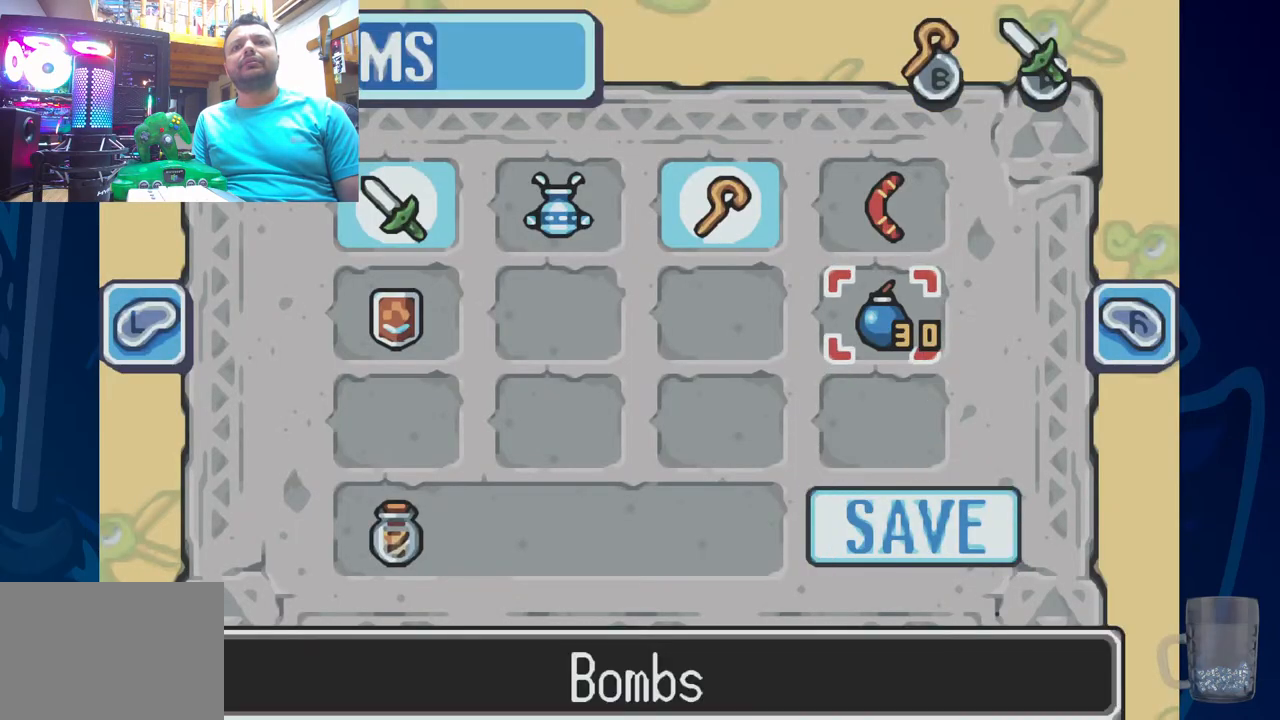
{"buttons": ["DPAD_LEFT"], "left_stick": "center", "right_stick": "center", "events": [[17, "DPAD_UP", "down"], [133, "DPAD_UP", "up"], [250, "DPAD_LEFT", "down"], [367, "DPAD_LEFT", "up"], [450, "DPAD_LEFT", "down"]]}
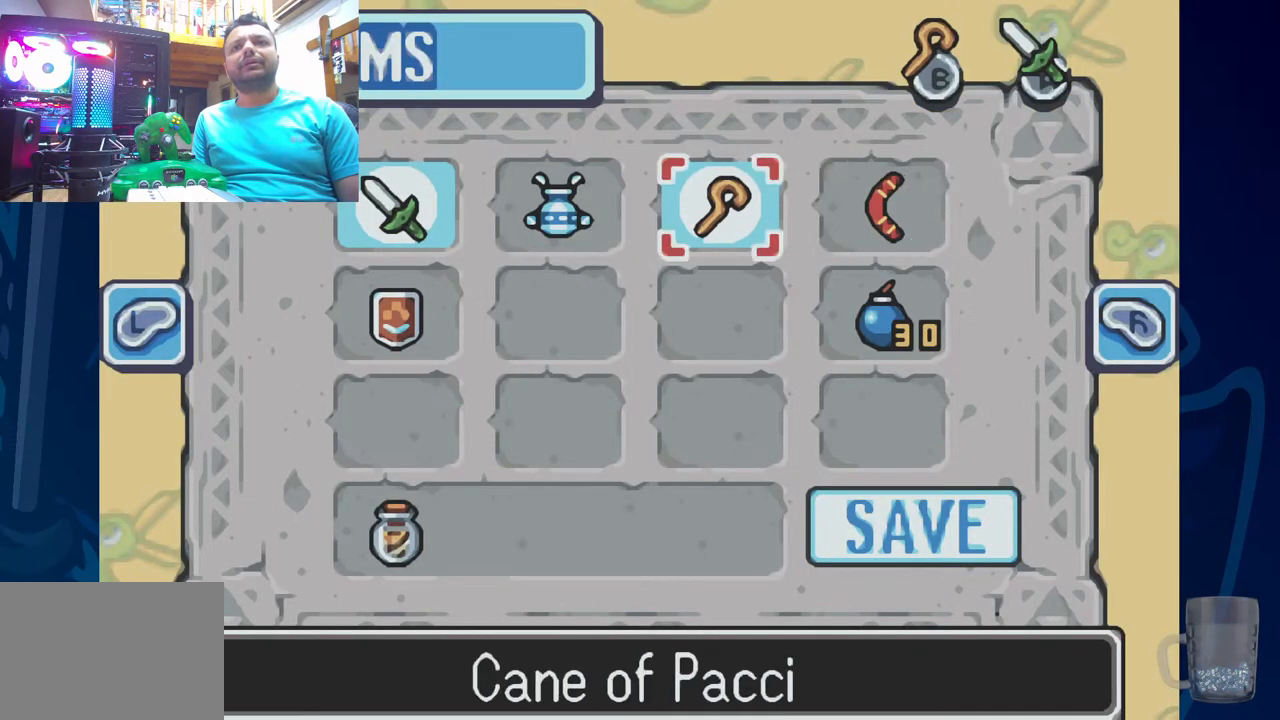
{"buttons": ["START"], "left_stick": "center", "right_stick": "center", "events": [[133, "DPAD_LEFT", "up"], [183, "CIRCLE", "down"], [333, "CIRCLE", "up"], [467, "START", "down"]]}
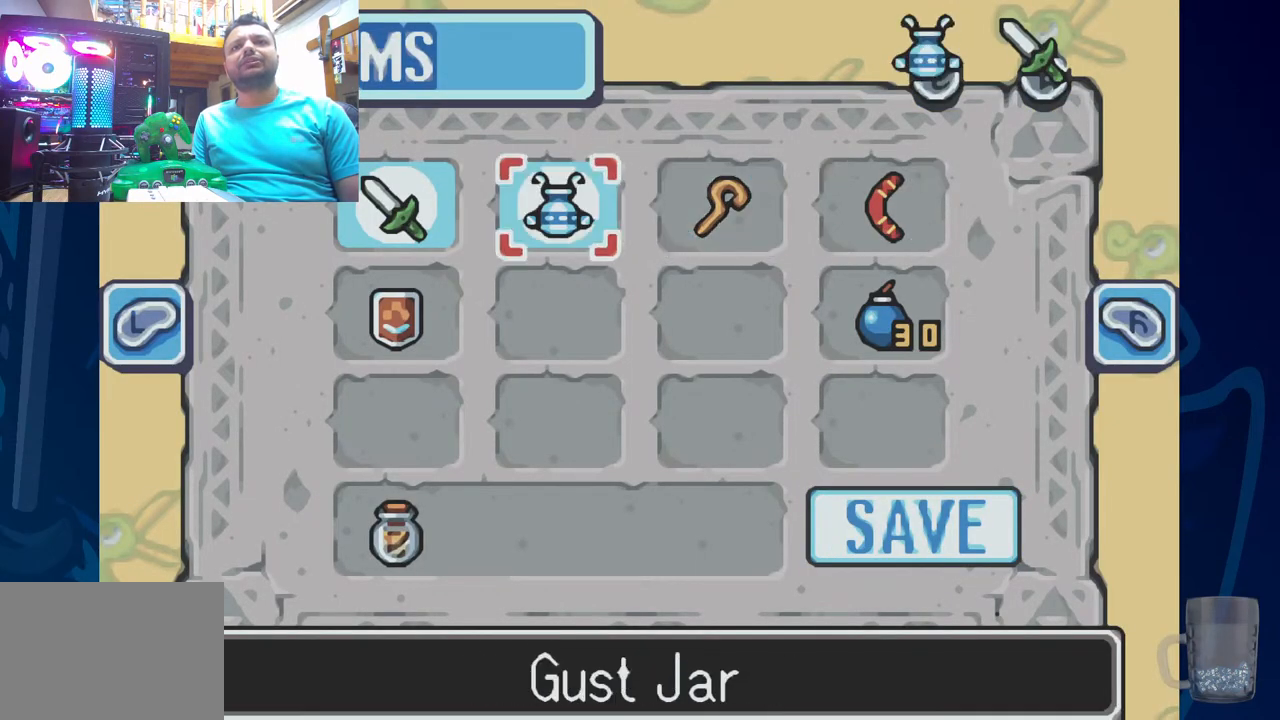
{"buttons": ["DPAD_LEFT"], "left_stick": "center", "right_stick": "center", "events": [[150, "START", "up"], [383, "DPAD_LEFT", "down"]]}
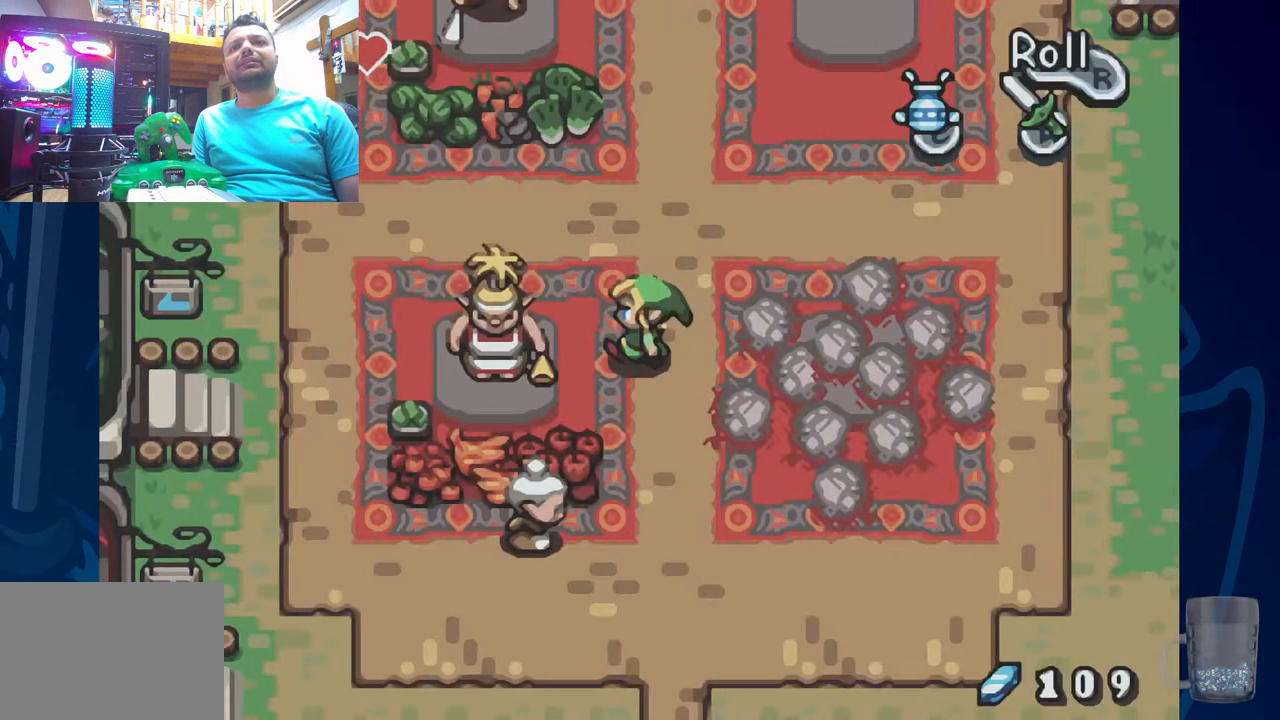
{"buttons": ["SQUARE"], "left_stick": "center", "right_stick": "center", "events": [[117, "DPAD_LEFT", "up"], [117, "DPAD_RIGHT", "down"], [200, "SQUARE", "down"], [367, "DPAD_RIGHT", "up"]]}
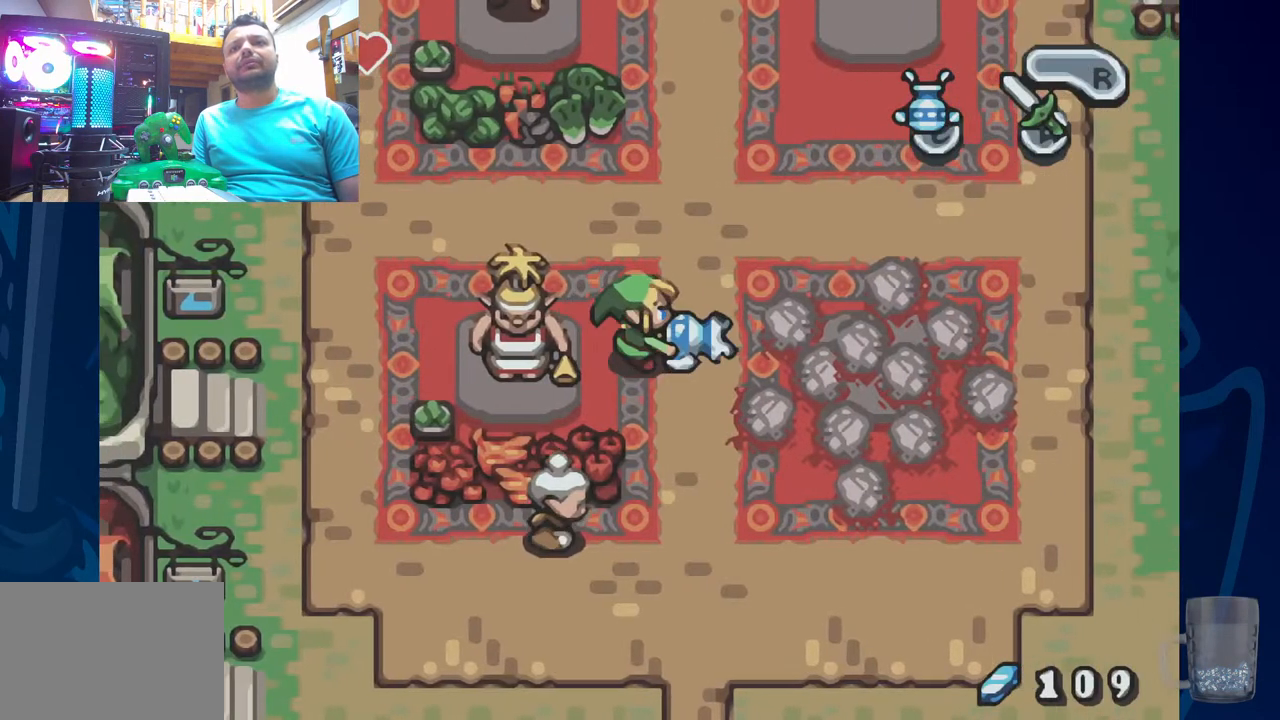
{"buttons": ["SQUARE"], "left_stick": "center", "right_stick": "center", "events": []}
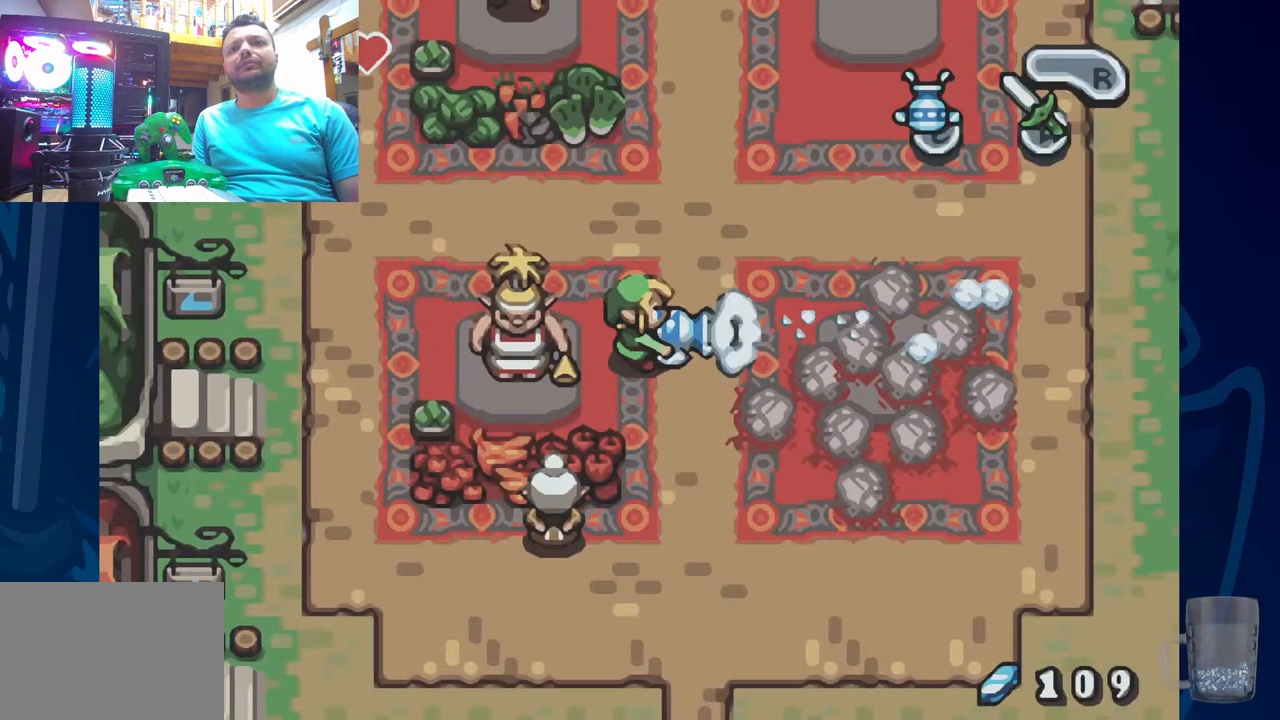
{"buttons": ["SQUARE"], "left_stick": "center", "right_stick": "center", "events": []}
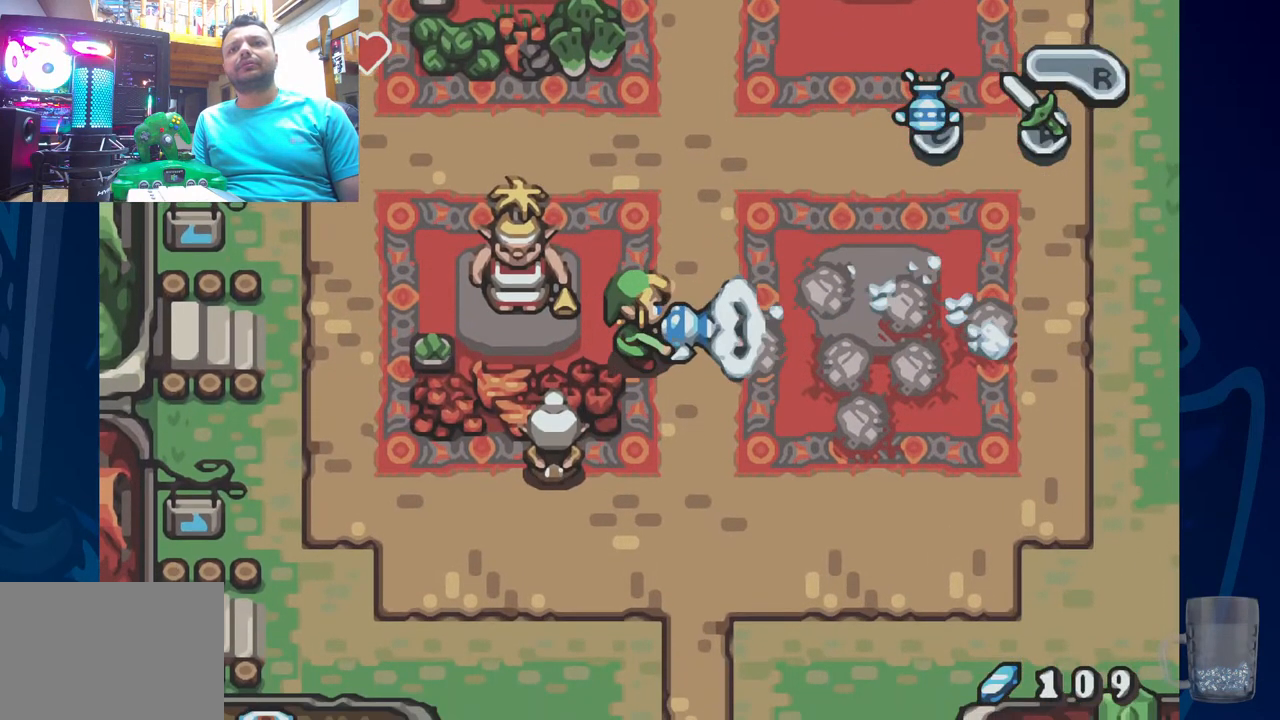
{"buttons": ["SQUARE", "DPAD_RIGHT"], "left_stick": "center", "right_stick": "center", "events": [[250, "DPAD_RIGHT", "down"], [333, "DPAD_RIGHT", "up"], [383, "DPAD_RIGHT", "down"]]}
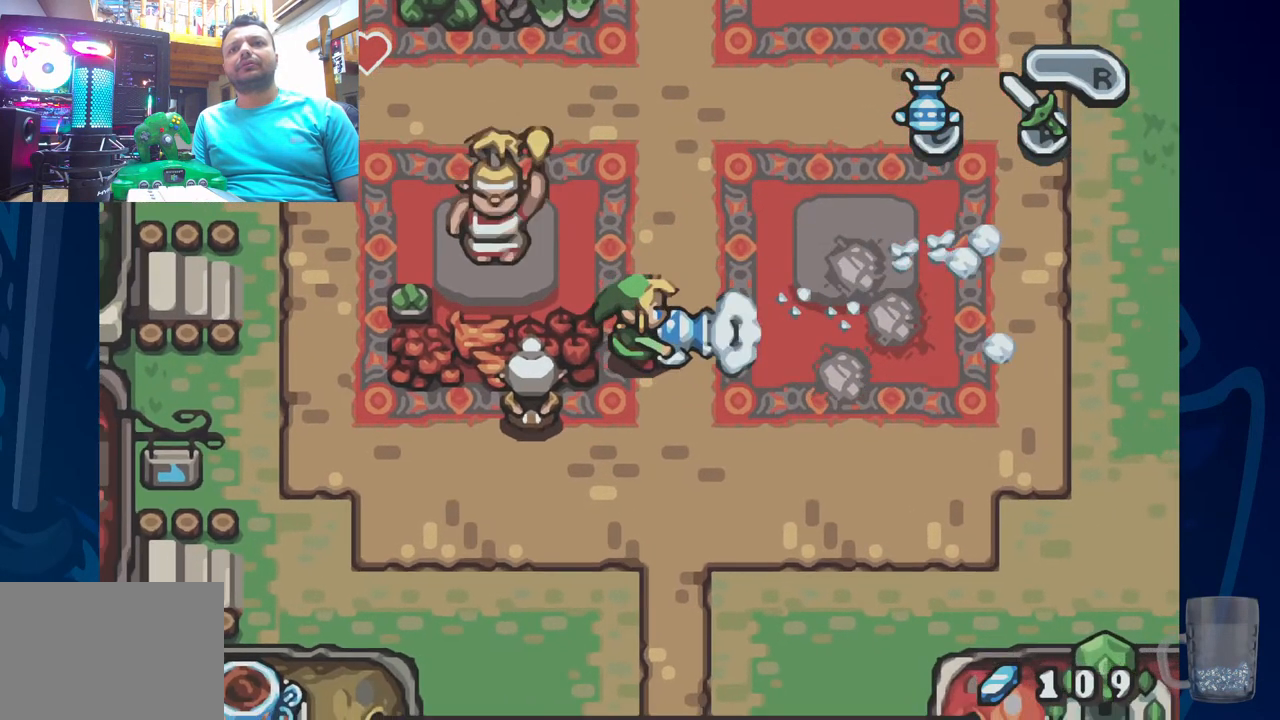
{"buttons": ["SQUARE"], "left_stick": "center", "right_stick": "center", "events": [[283, "DPAD_RIGHT", "up"]]}
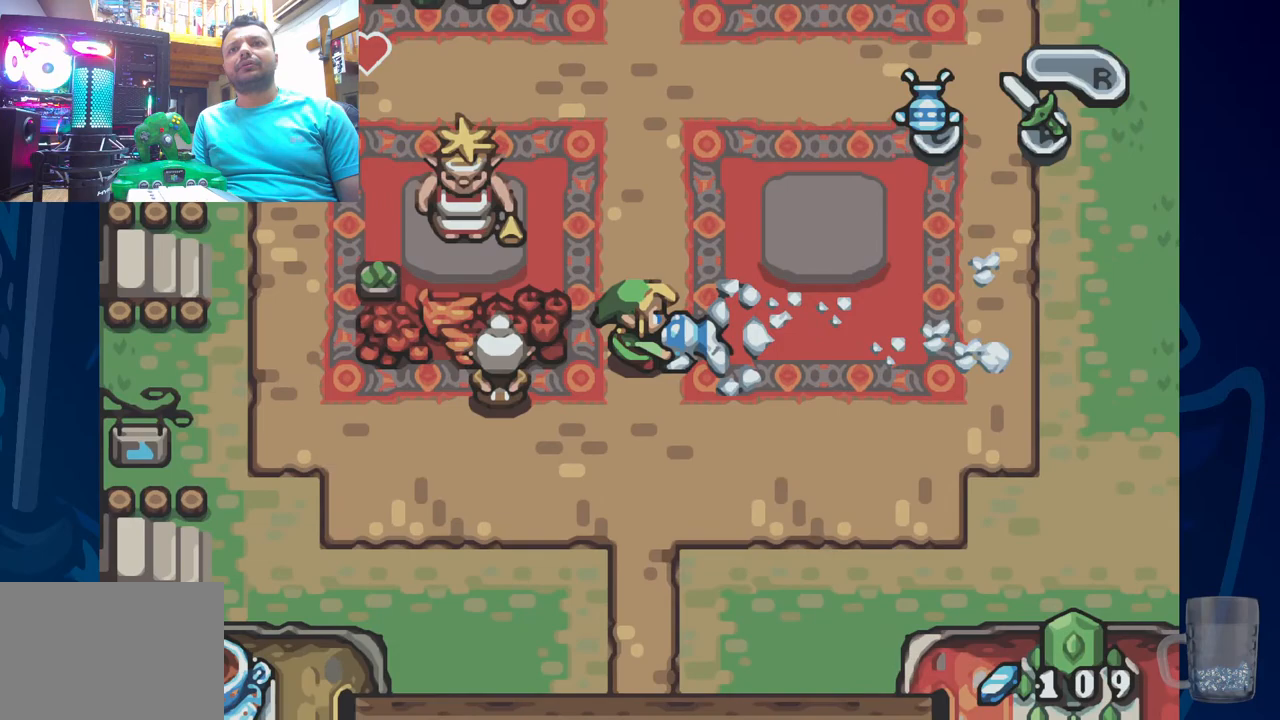
{"buttons": ["DPAD_UP"], "left_stick": "center", "right_stick": "center", "events": [[17, "SQUARE", "up"], [317, "DPAD_UP", "down"]]}
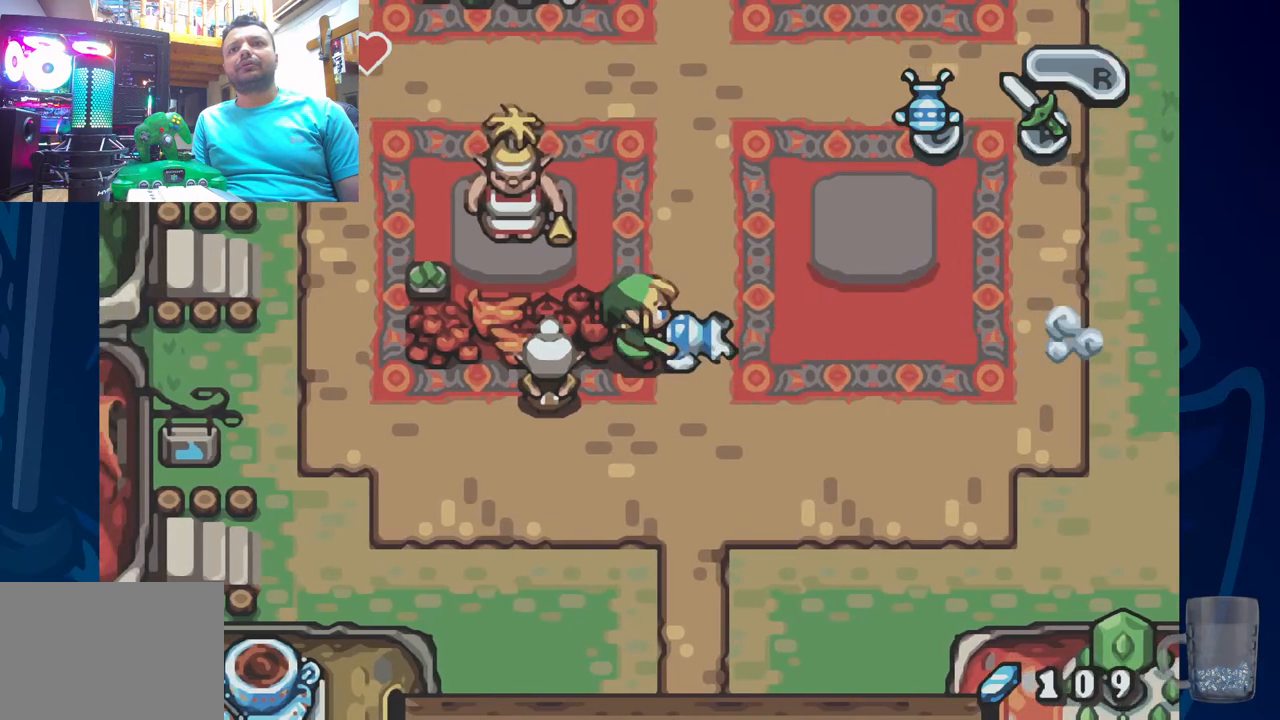
{"buttons": ["DPAD_RIGHT"], "left_stick": "center", "right_stick": "center"}
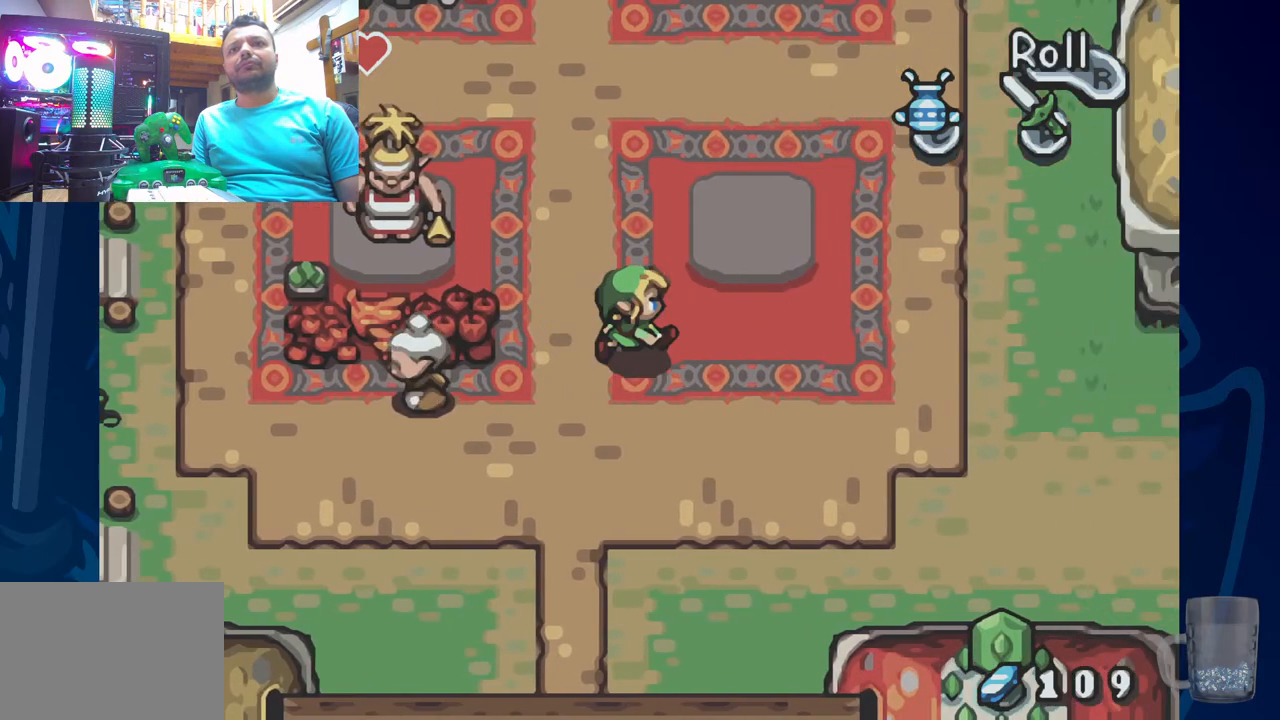
{"buttons": ["DPAD_UP"], "left_stick": "center", "right_stick": "center", "events": [[200, "DPAD_RIGHT", "up"], [200, "DPAD_UP", "down"]]}
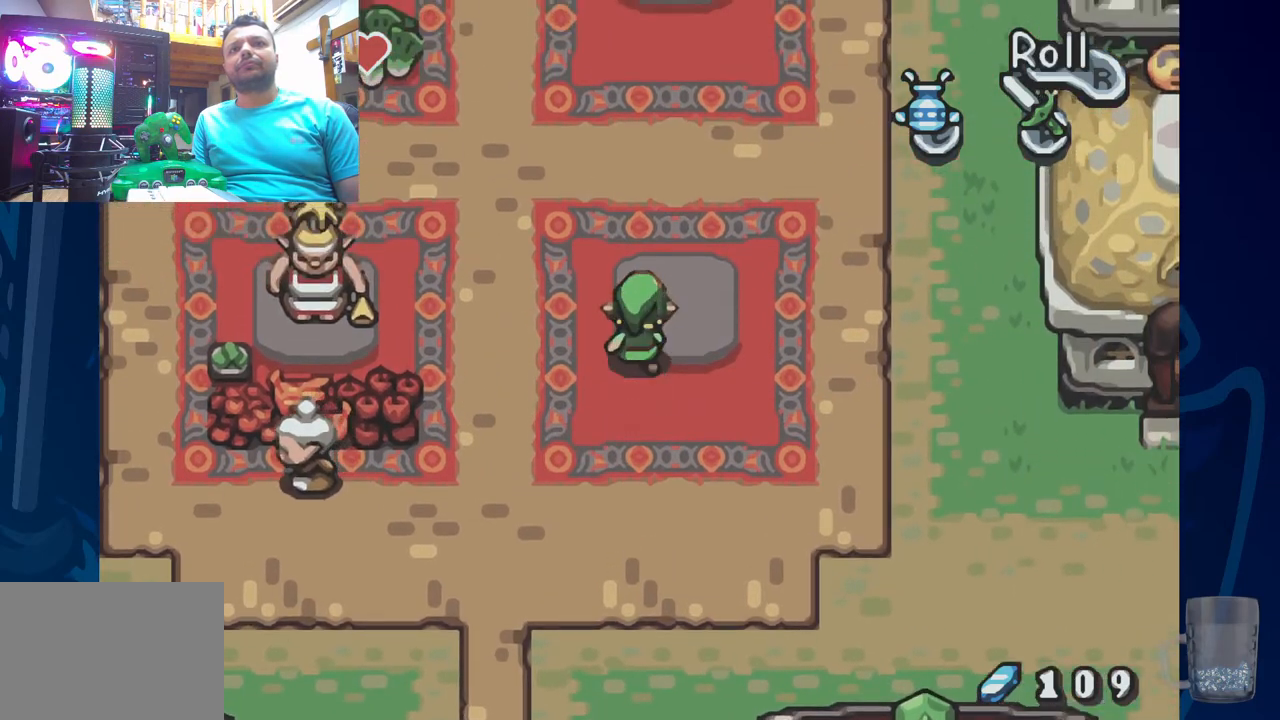
{"buttons": [], "left_stick": "center", "right_stick": "center", "events": [[183, "DPAD_RIGHT", "down"], [183, "DPAD_UP", "up"], [317, "DPAD_RIGHT", "up"]]}
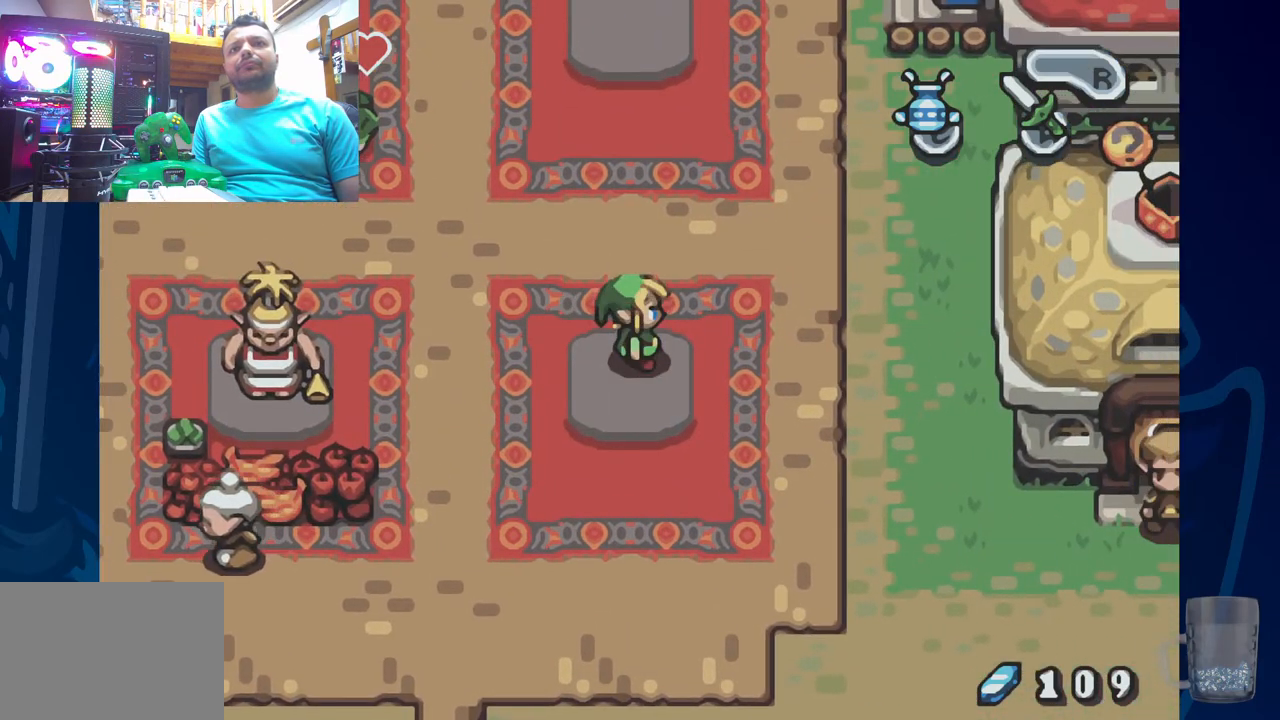
{"buttons": ["DPAD_UP"], "left_stick": "center", "right_stick": "center", "events": [[267, "DPAD_UP", "down"]]}
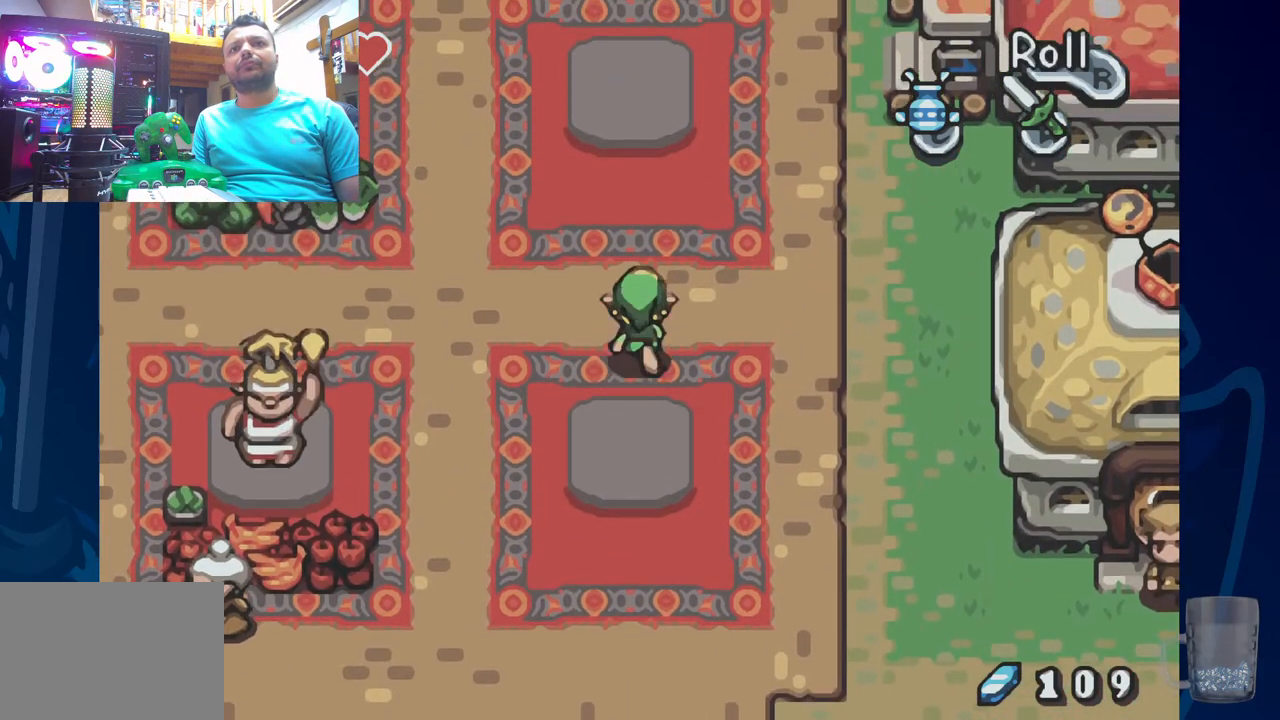
{"buttons": ["DPAD_UP"], "left_stick": "center", "right_stick": "center", "events": []}
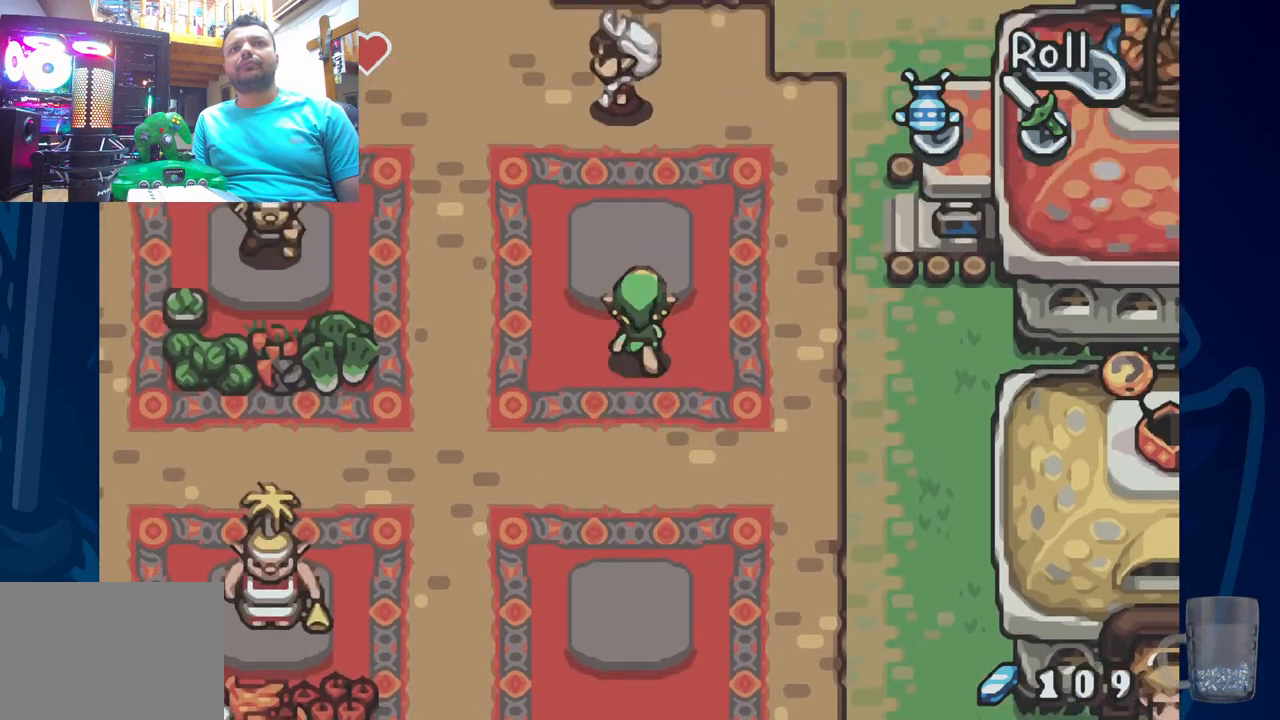
{"buttons": [], "left_stick": "center", "right_stick": "center", "events": [[300, "DPAD_UP", "up"]]}
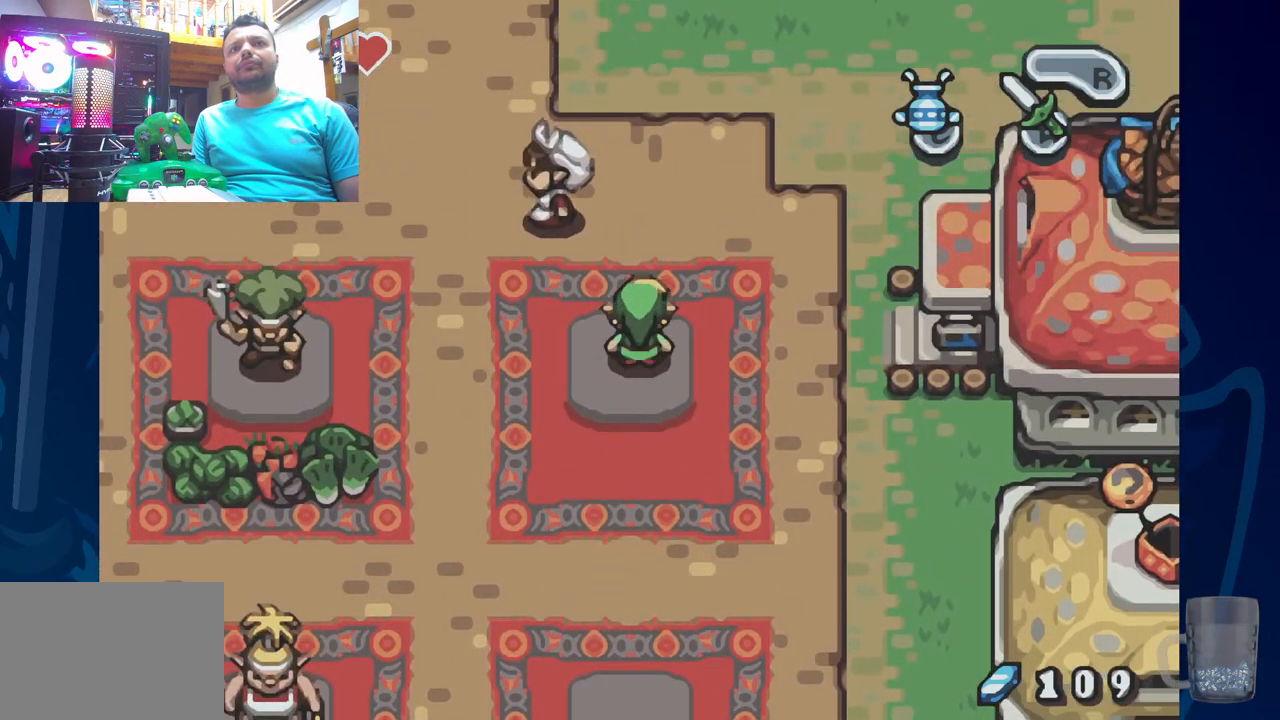
{"buttons": [], "left_stick": "center", "right_stick": "center", "events": []}
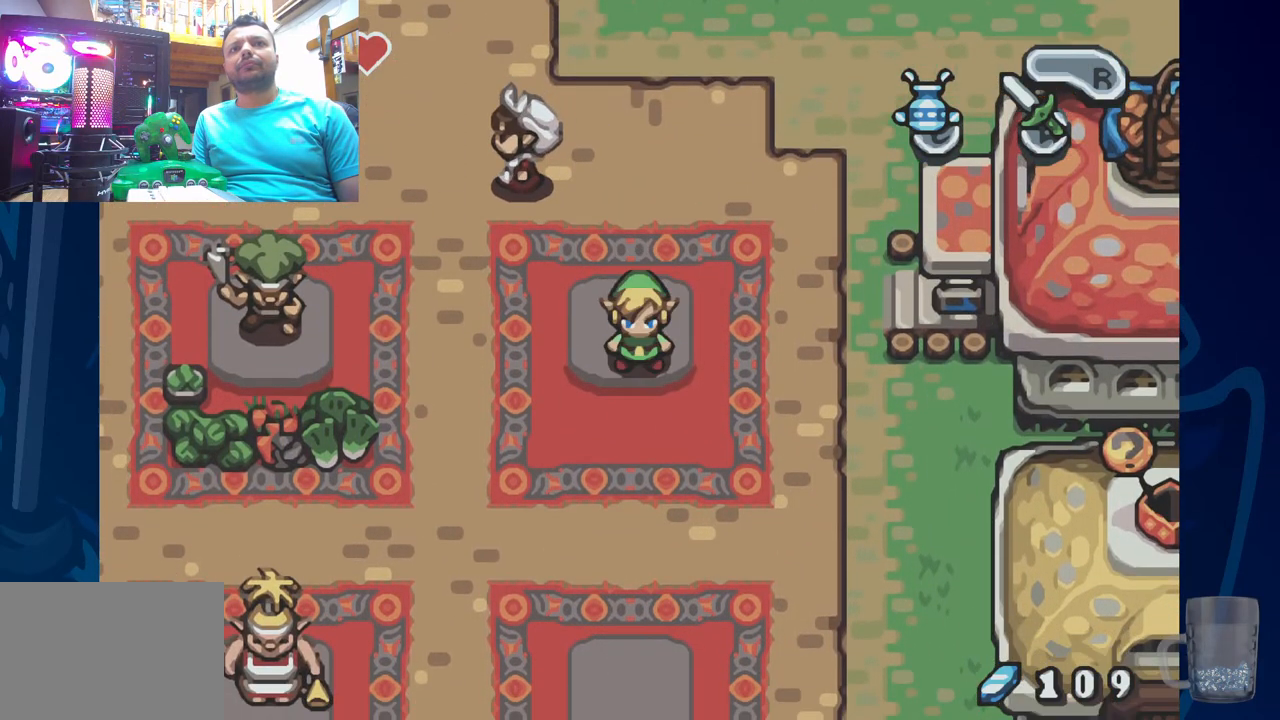
{"buttons": [], "left_stick": "center", "right_stick": "center", "events": []}
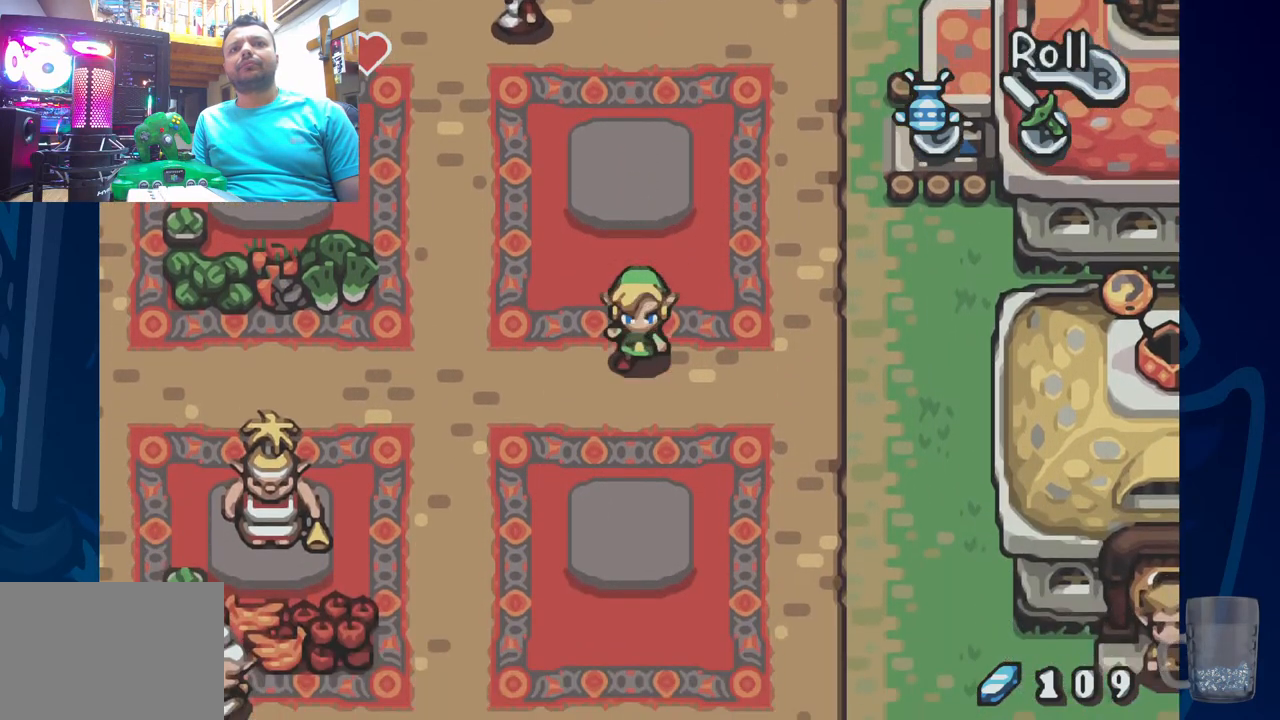
{"buttons": [], "left_stick": "center", "right_stick": "center", "events": []}
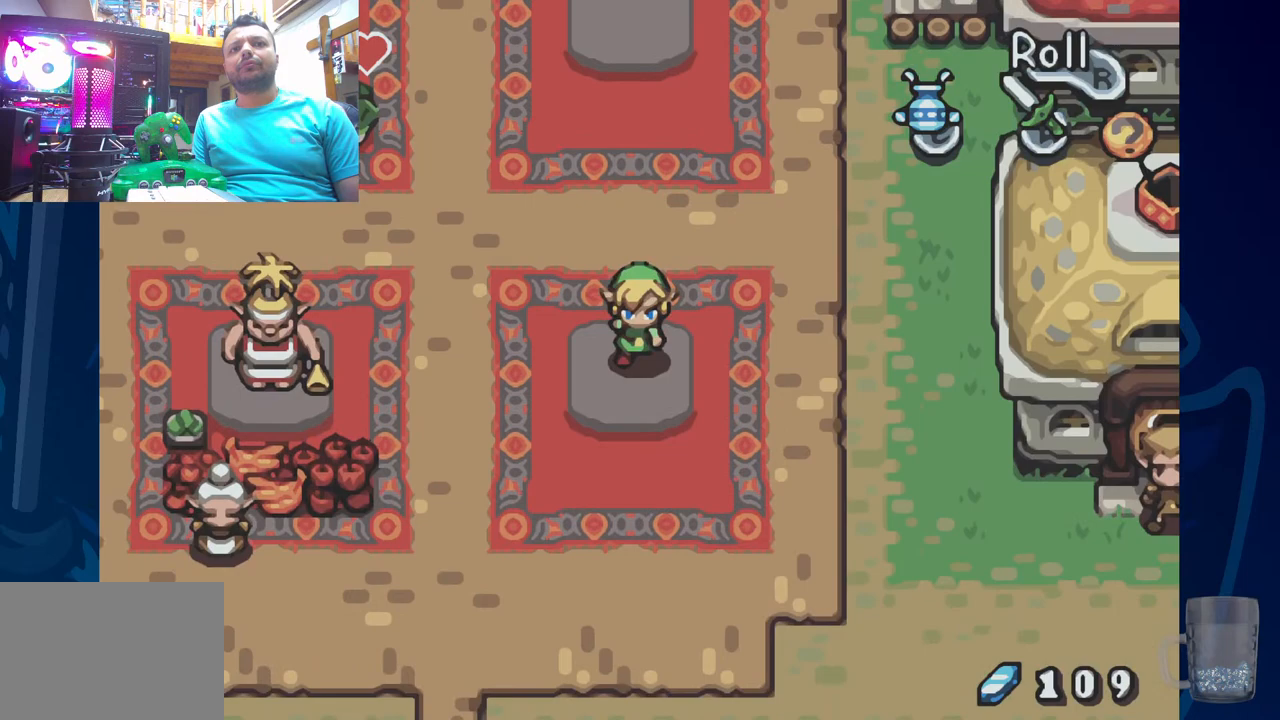
{"buttons": [], "left_stick": "center", "right_stick": "center", "events": []}
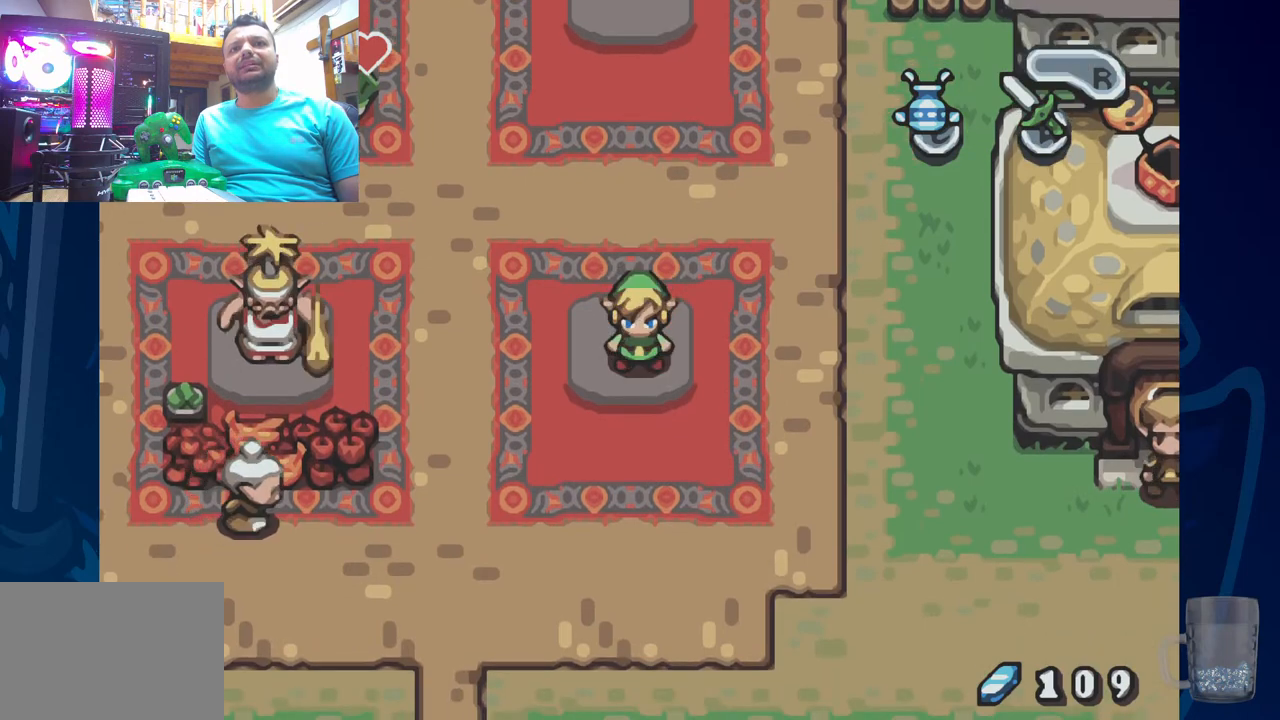
{"buttons": [], "left_stick": "center", "right_stick": "center", "events": []}
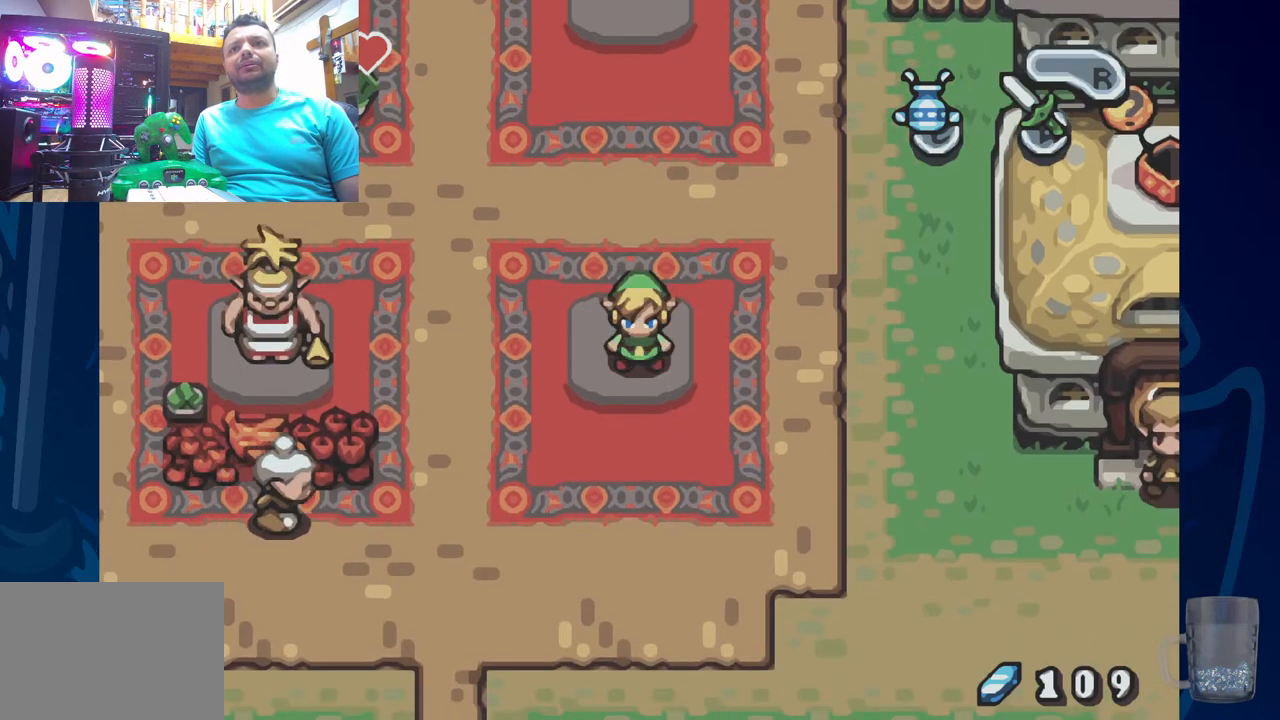
{"buttons": [], "left_stick": "center", "right_stick": "center", "events": []}
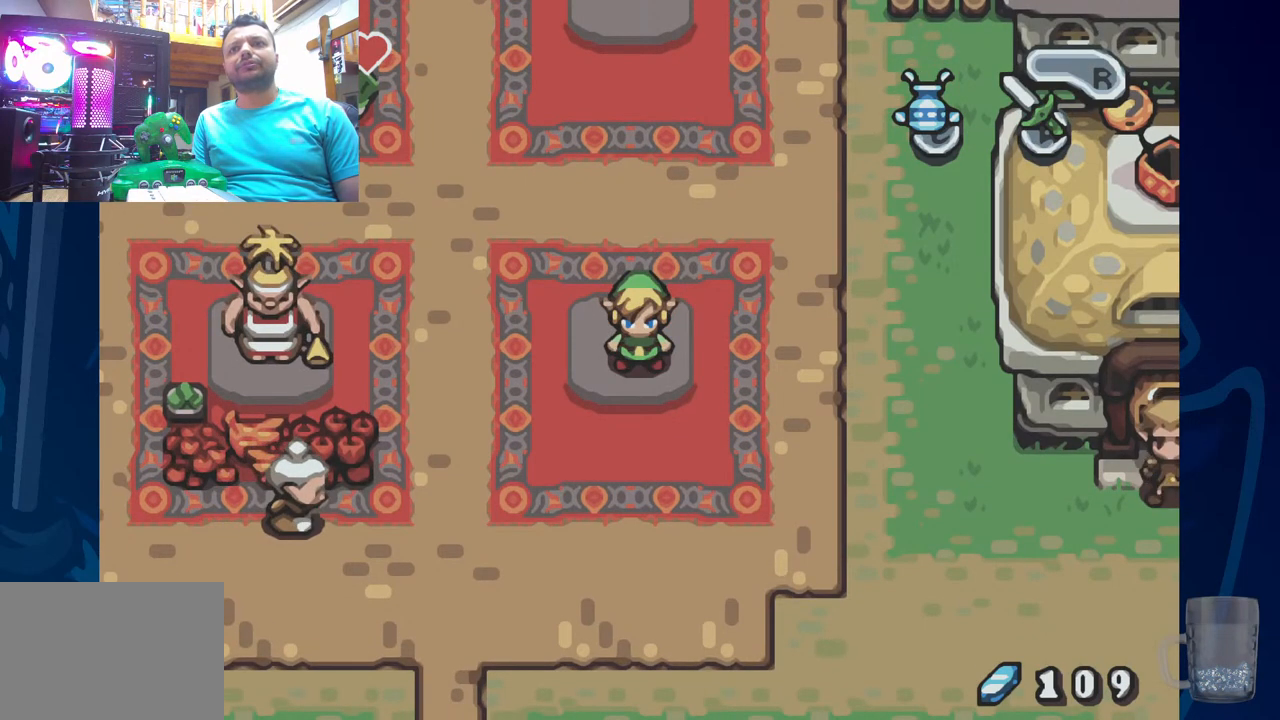
{"buttons": [], "left_stick": "center", "right_stick": "center", "events": [[67, "DPAD_RIGHT", "down"], [367, "DPAD_RIGHT", "up"]]}